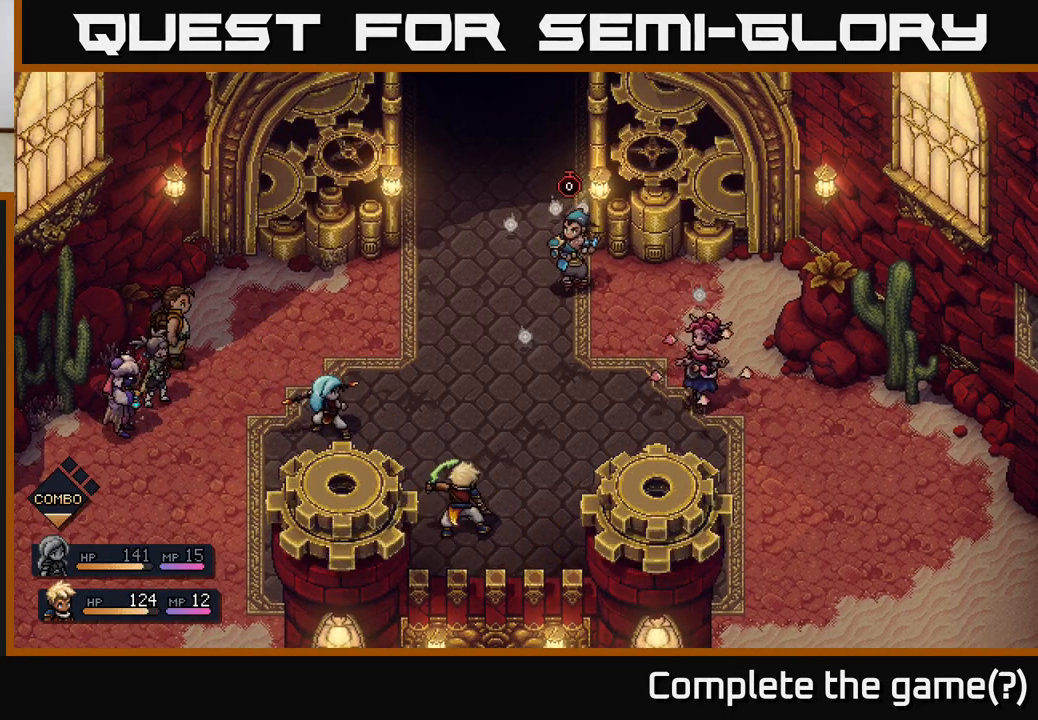
Gameplay with a controller (Xbox layout); each line is a JSON object with the inputs held at the frame after it. "events" lists button and stick changes between this image and that frame as [ms after this image, input, new state], when the widget could be followed in between.
{"buttons": [], "left_stick": "center", "right_stick": "center", "events": []}
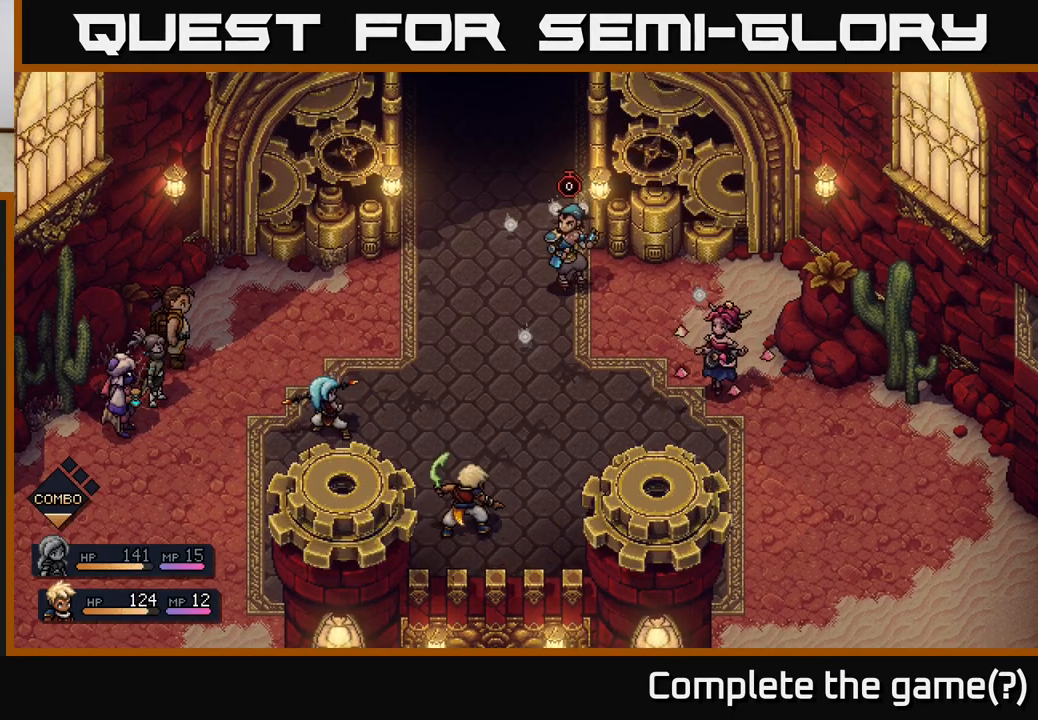
{"buttons": [], "left_stick": "center", "right_stick": "center", "events": []}
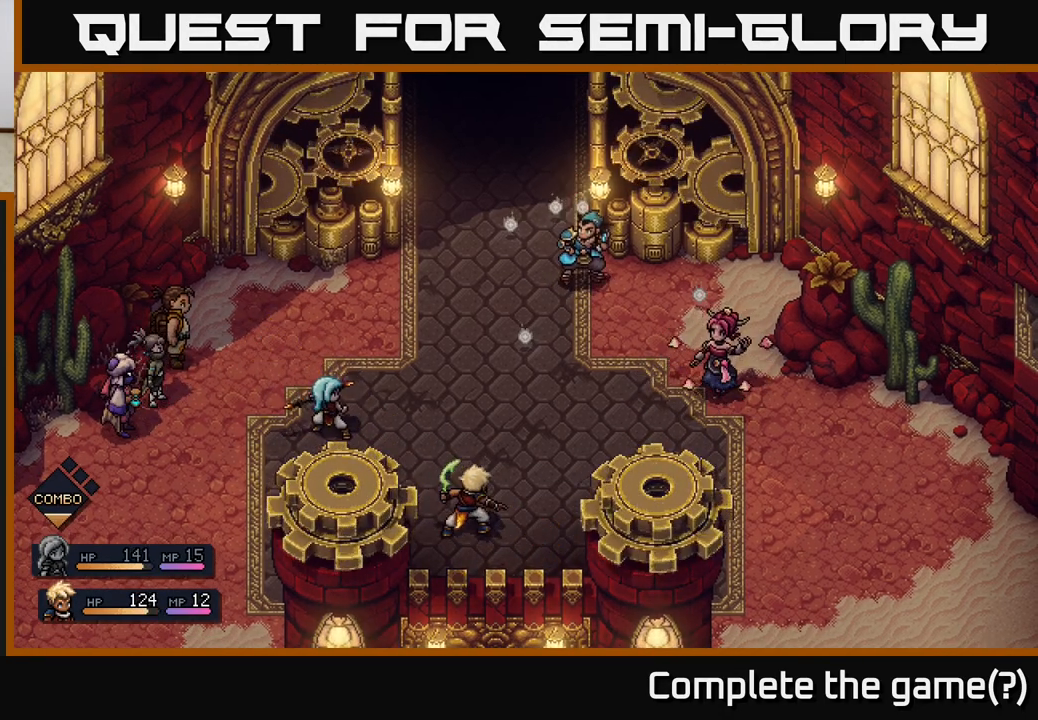
{"buttons": [], "left_stick": "center", "right_stick": "center", "events": []}
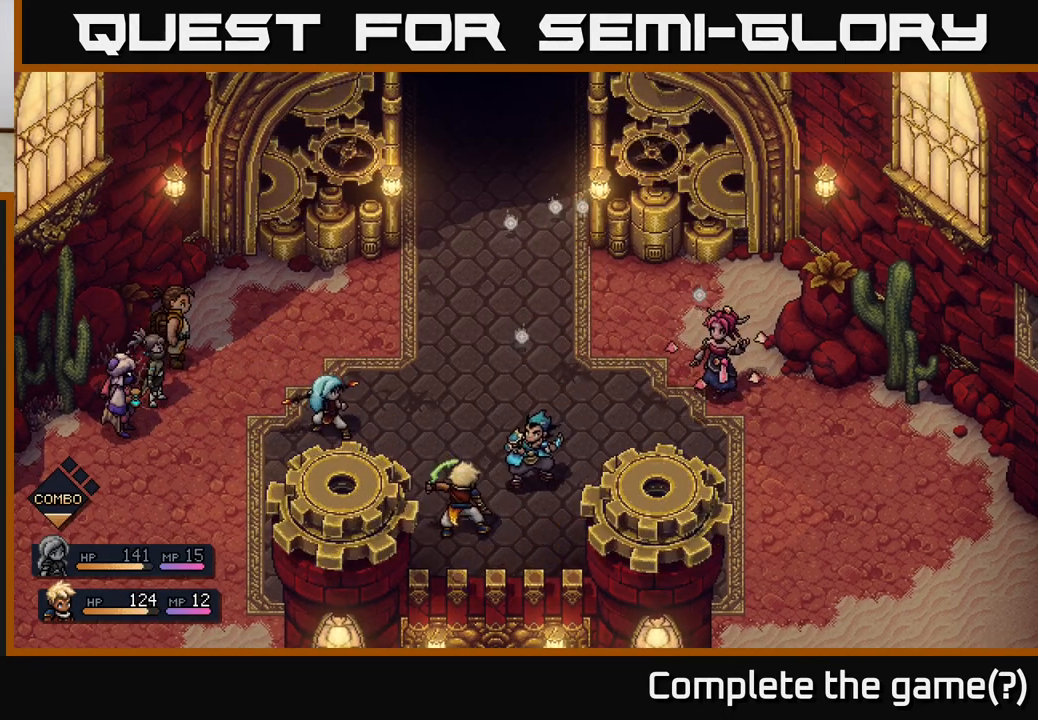
{"buttons": [], "left_stick": "center", "right_stick": "center", "events": []}
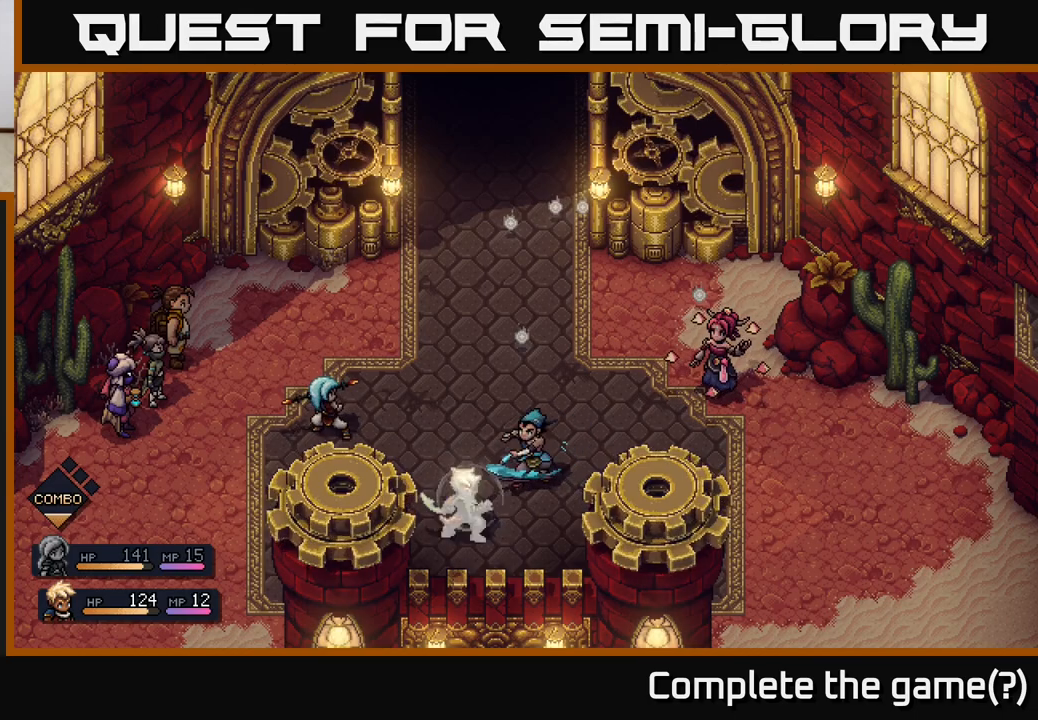
{"buttons": ["A"], "left_stick": "center", "right_stick": "center", "events": [[183, "A", "down"], [283, "A", "up"], [483, "A", "down"]]}
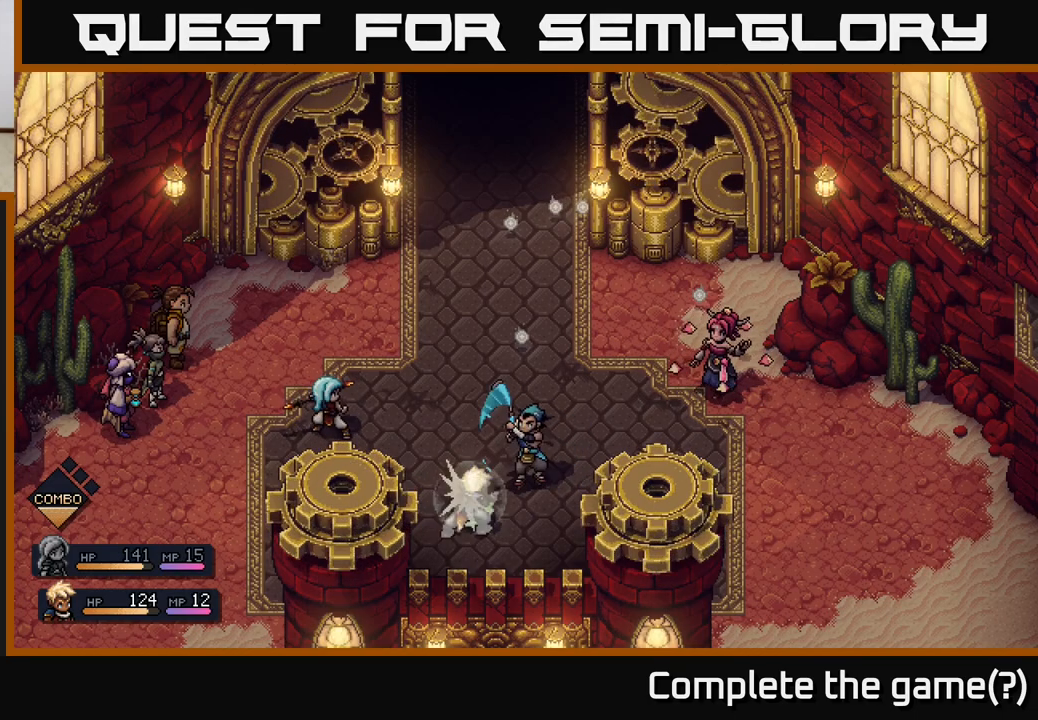
{"buttons": [], "left_stick": "center", "right_stick": "center", "events": [[50, "A", "up"], [350, "A", "down"], [433, "A", "up"]]}
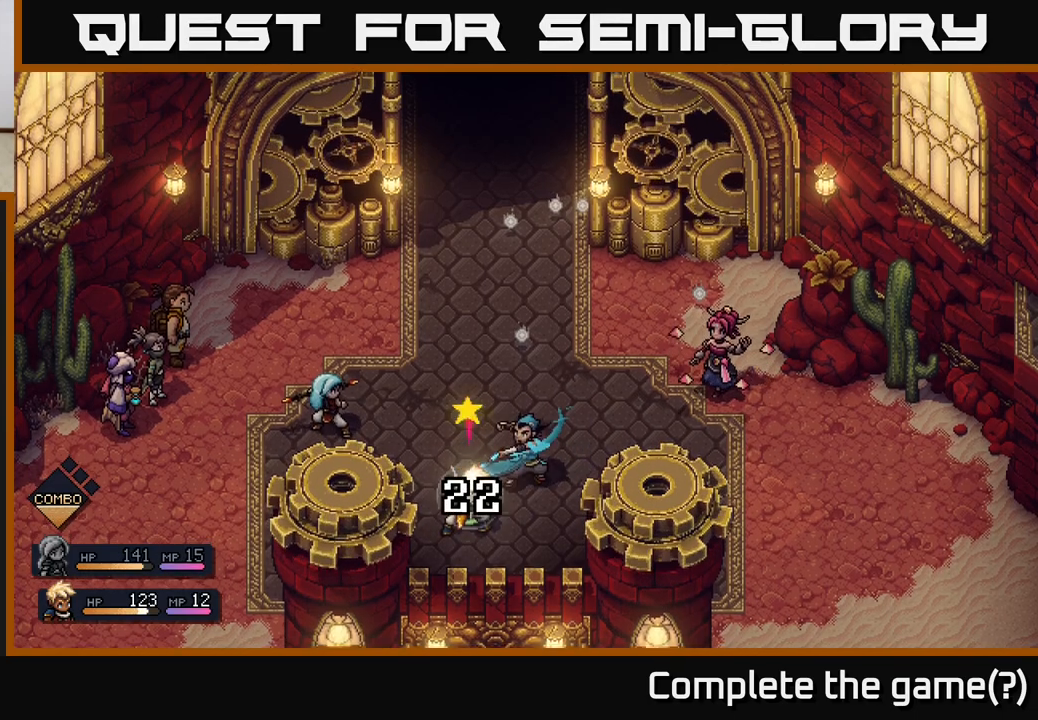
{"buttons": [], "left_stick": "center", "right_stick": "center", "events": []}
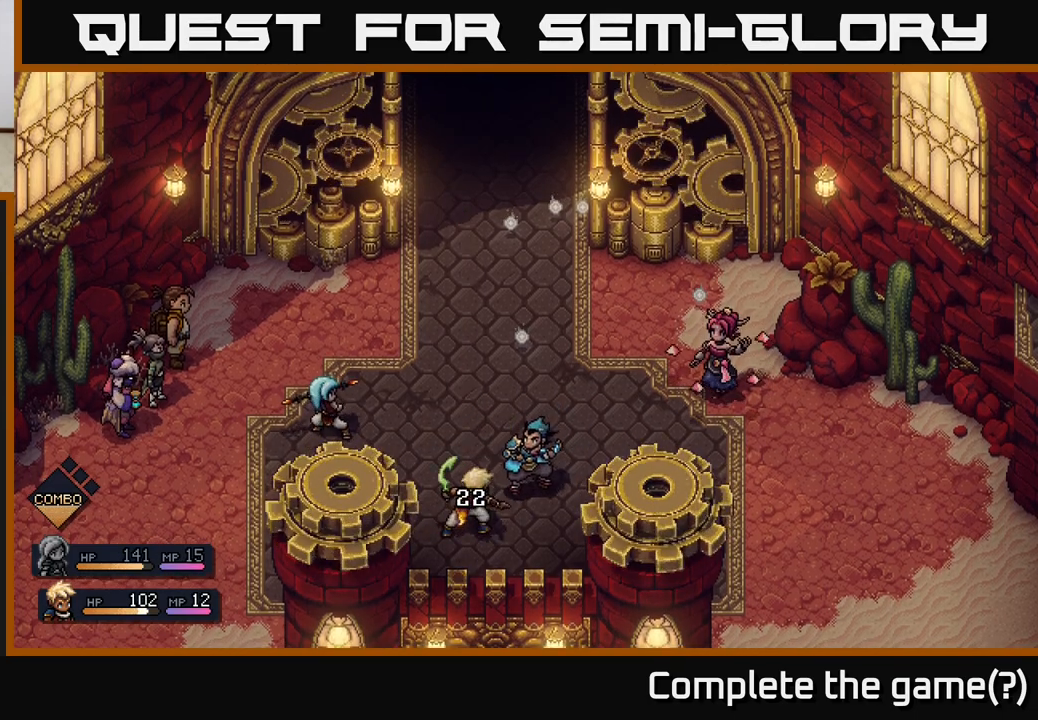
{"buttons": [], "left_stick": "center", "right_stick": "center", "events": []}
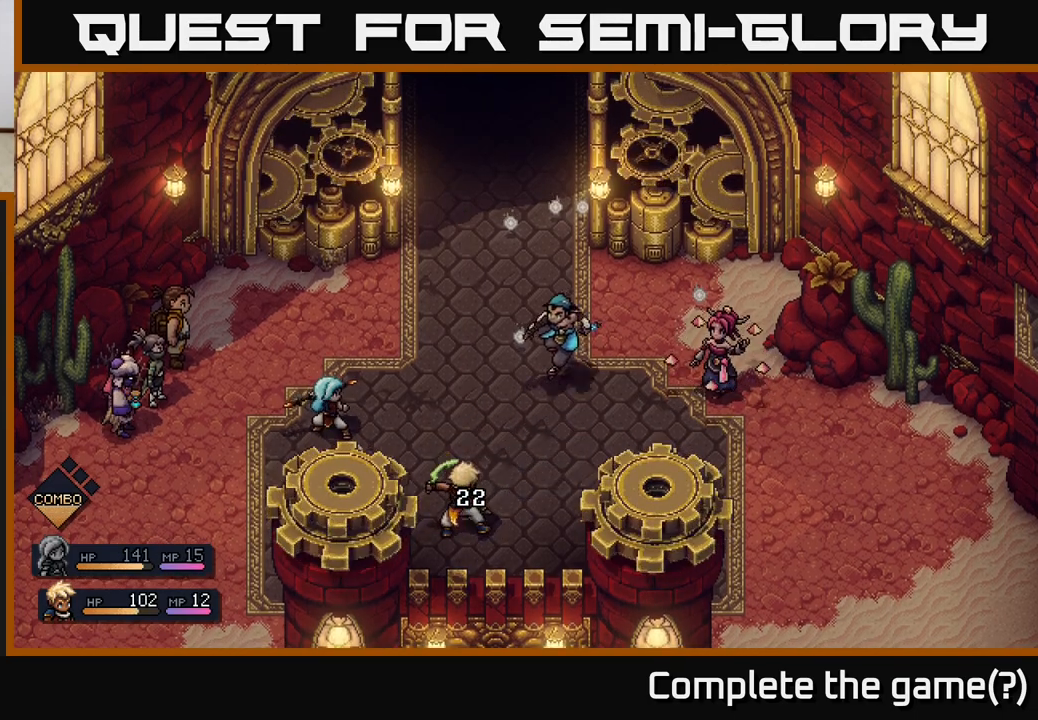
{"buttons": [], "left_stick": "center", "right_stick": "center", "events": []}
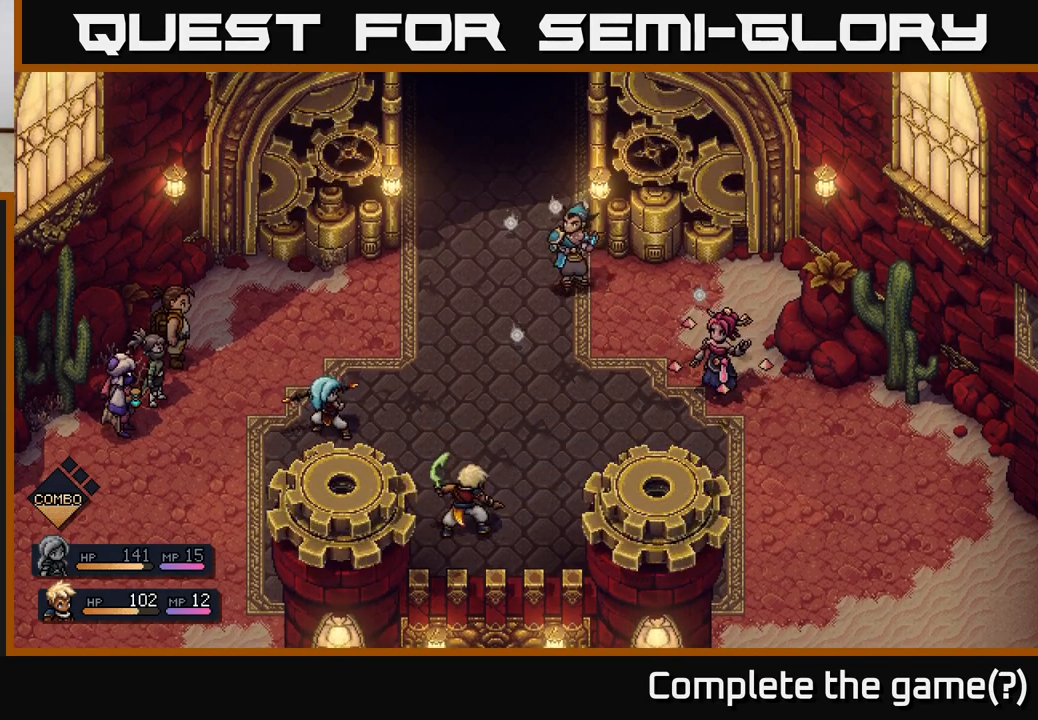
{"buttons": [], "left_stick": "center", "right_stick": "center", "events": [[417, "A", "down"], [483, "A", "up"]]}
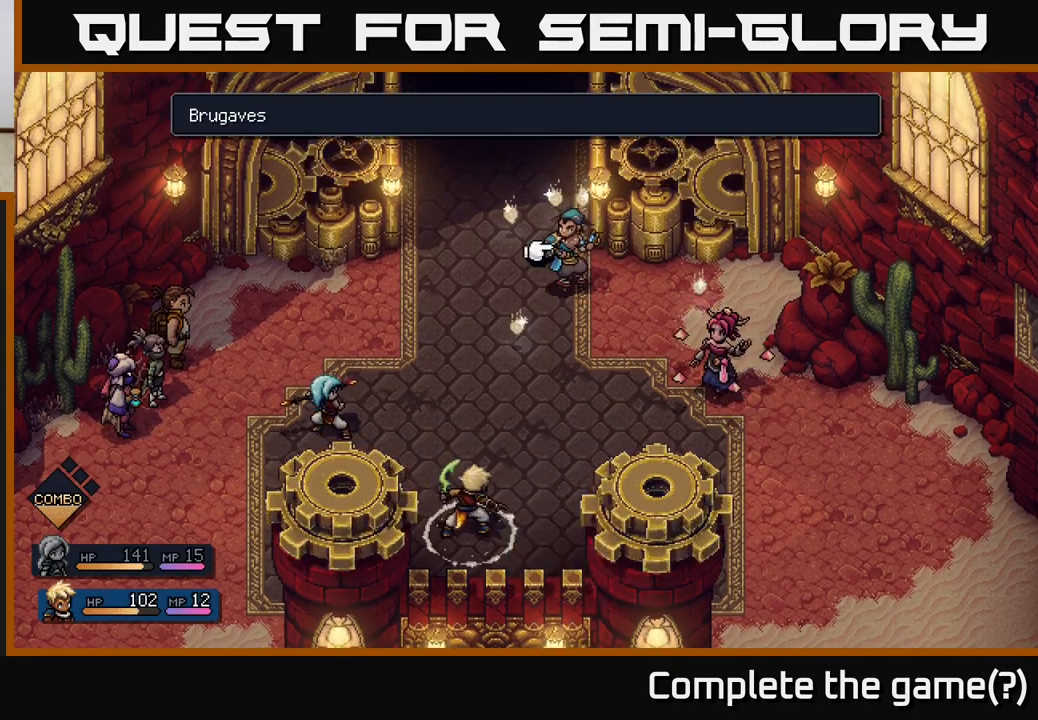
{"buttons": [], "left_stick": "center", "right_stick": "center", "events": []}
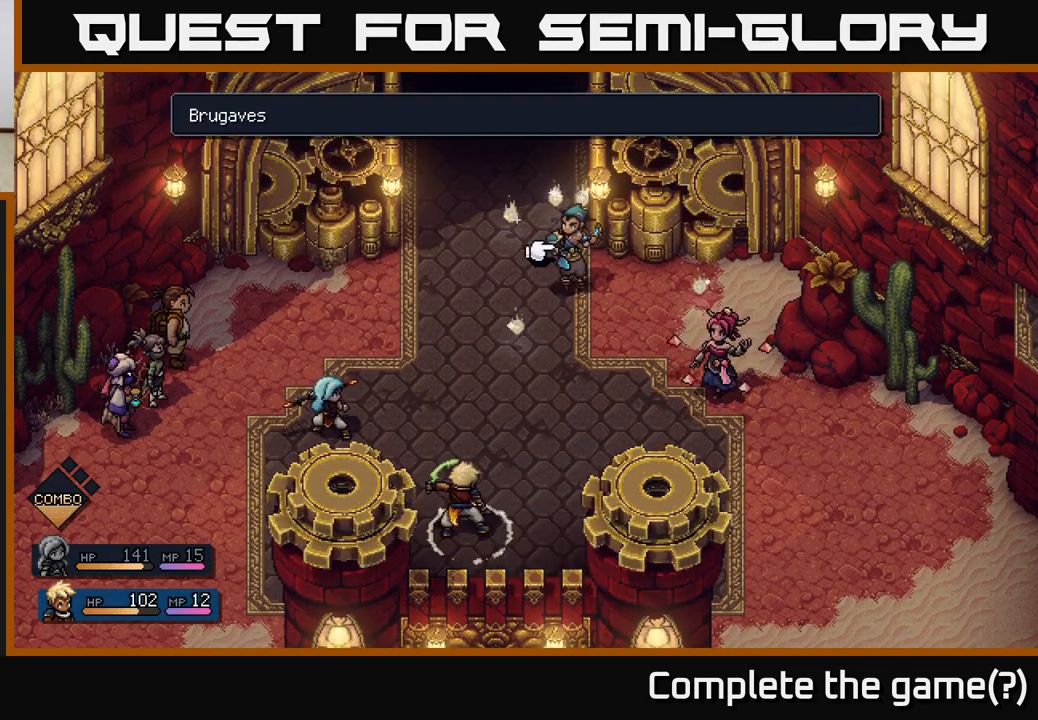
{"buttons": [], "left_stick": "center", "right_stick": "center", "events": []}
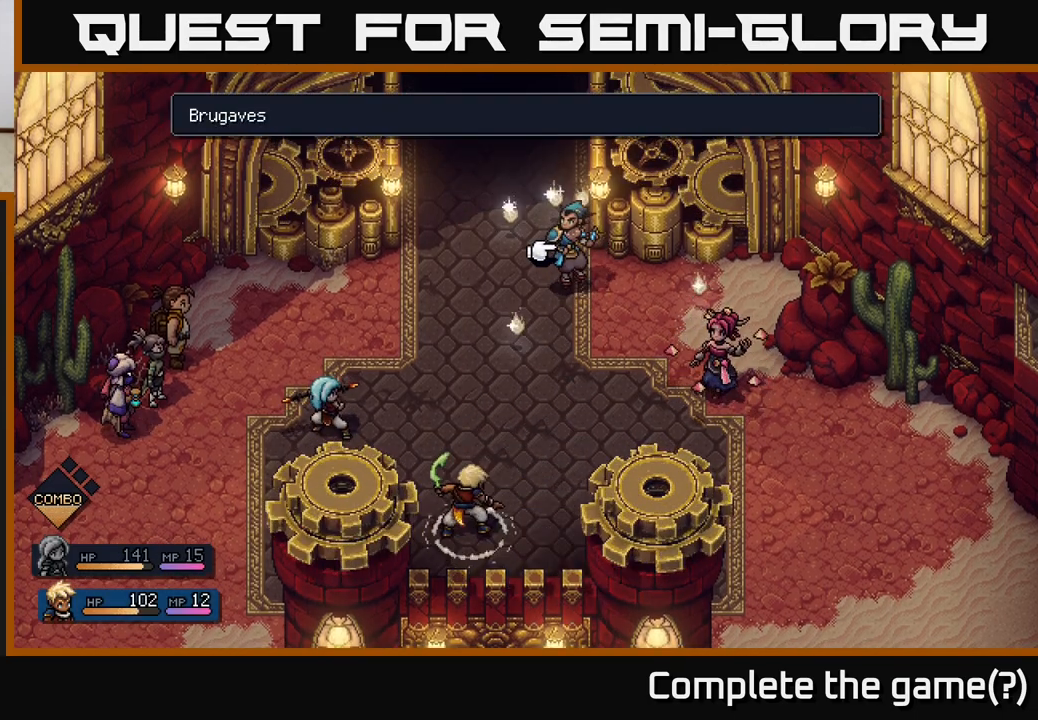
{"buttons": [], "left_stick": "center", "right_stick": "center", "events": []}
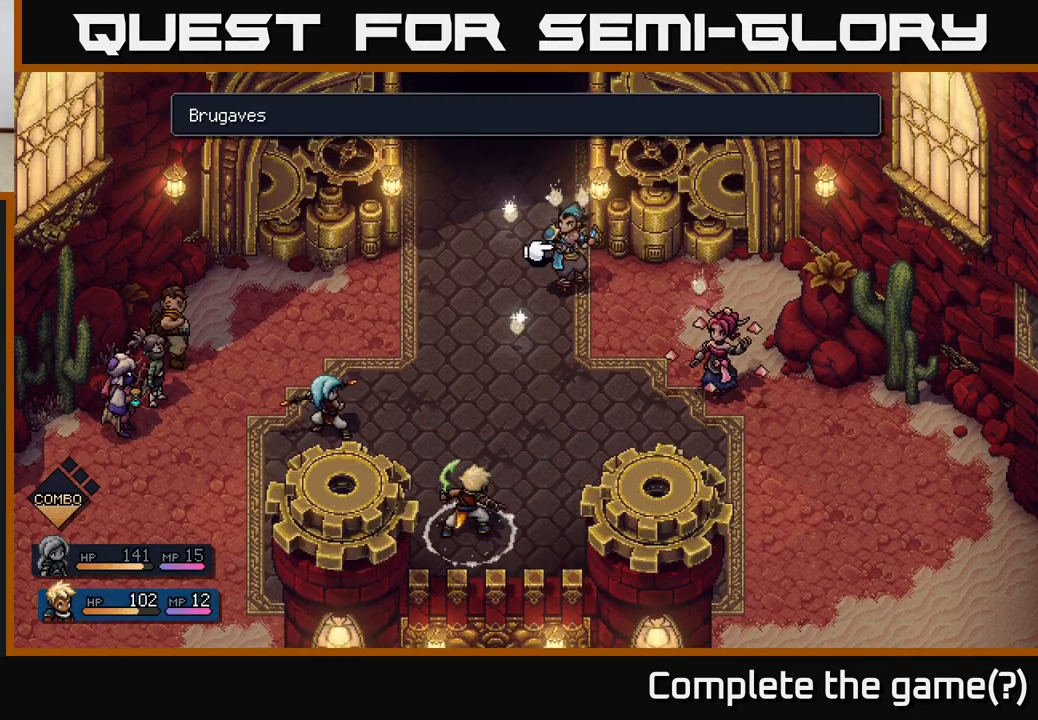
{"buttons": [], "left_stick": "center", "right_stick": "center", "events": []}
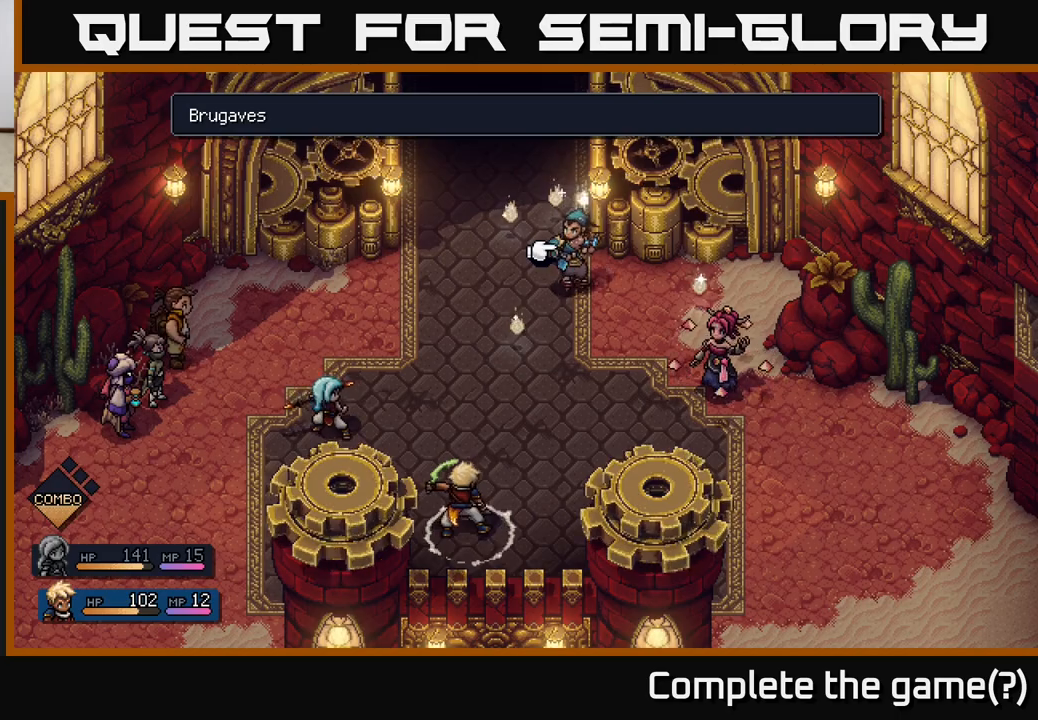
{"buttons": [], "left_stick": "center", "right_stick": "center", "events": []}
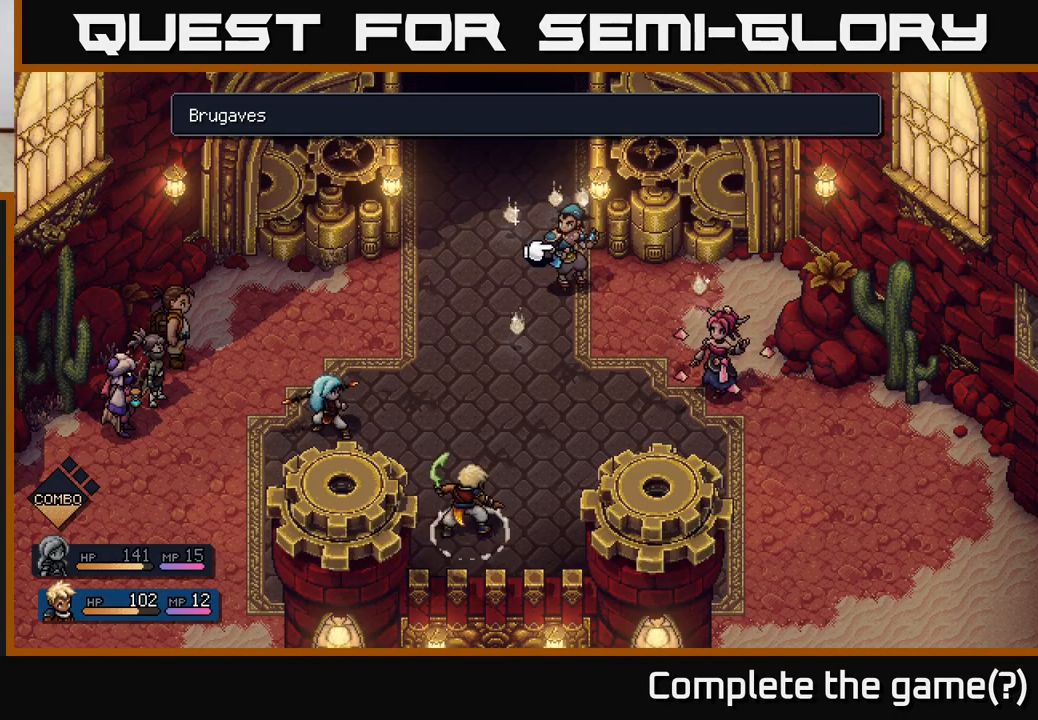
{"buttons": ["R2"], "left_stick": "center", "right_stick": "center", "events": [[317, "R2", "down"]]}
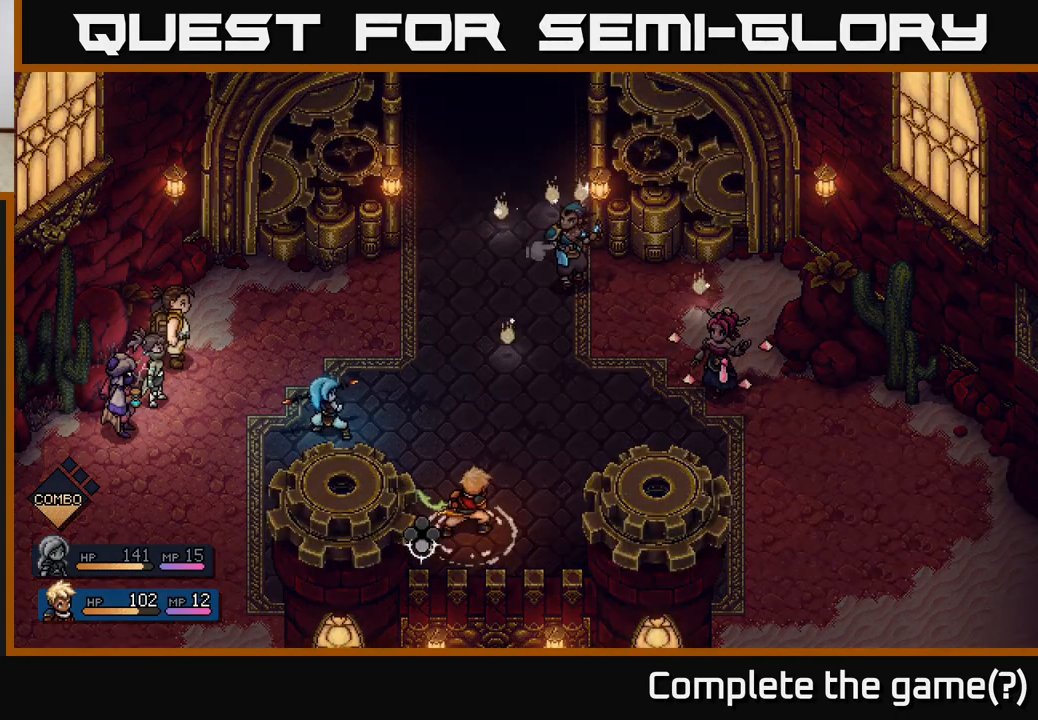
{"buttons": ["A", "R2"], "left_stick": "center", "right_stick": "center", "events": [[450, "A", "down"]]}
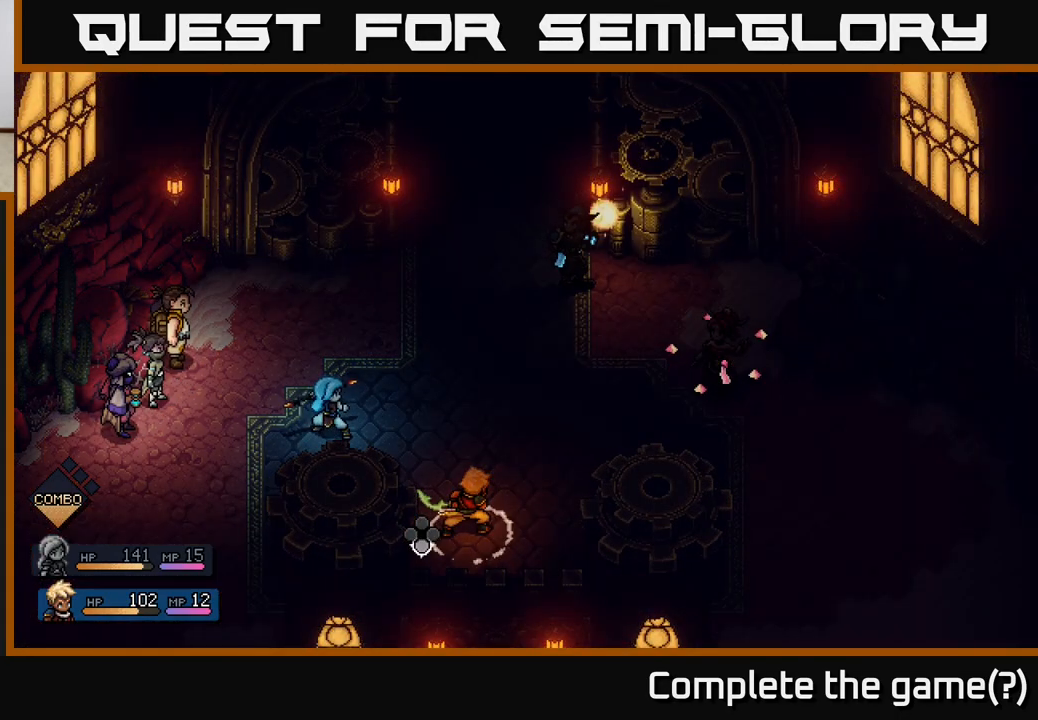
{"buttons": [], "left_stick": "center", "right_stick": "center", "events": [[67, "A", "up"], [283, "R2", "up"]]}
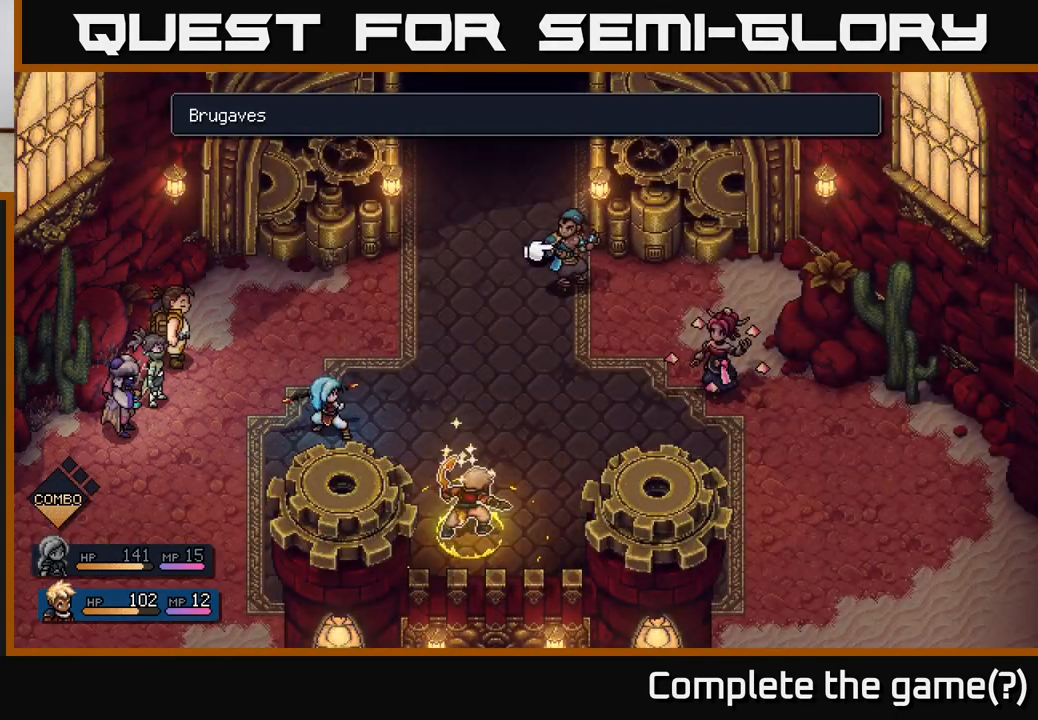
{"buttons": [], "left_stick": "center", "right_stick": "center", "events": [[100, "left_stick", "right"], [267, "left_stick", "center"], [383, "A", "down"], [500, "A", "up"]]}
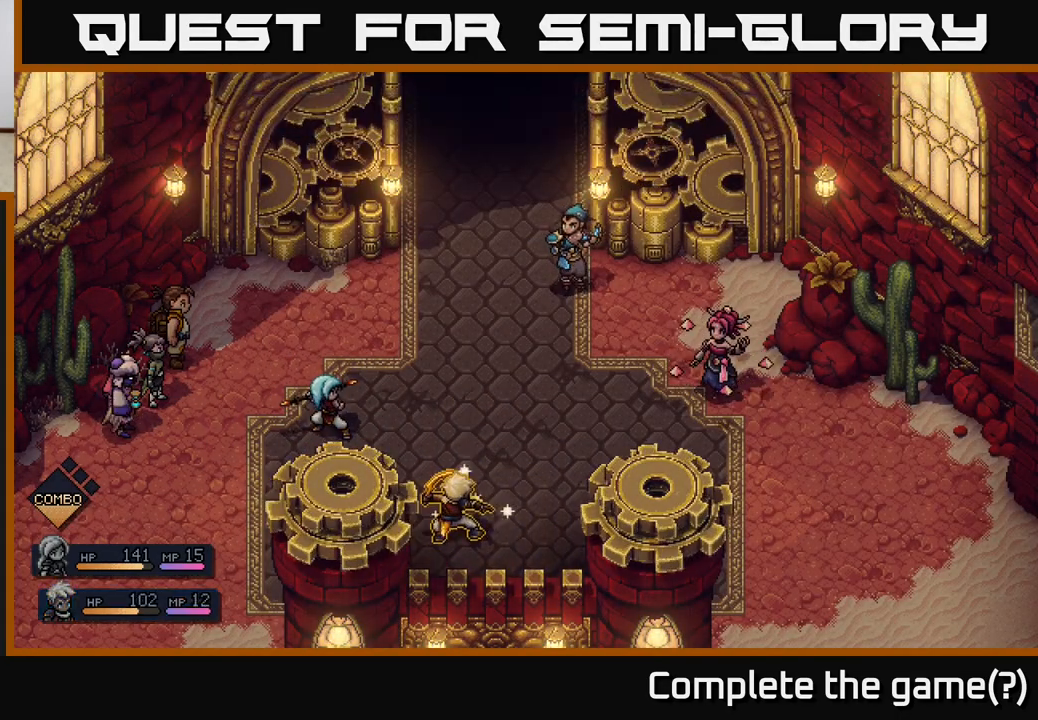
{"buttons": [], "left_stick": "center", "right_stick": "center", "events": []}
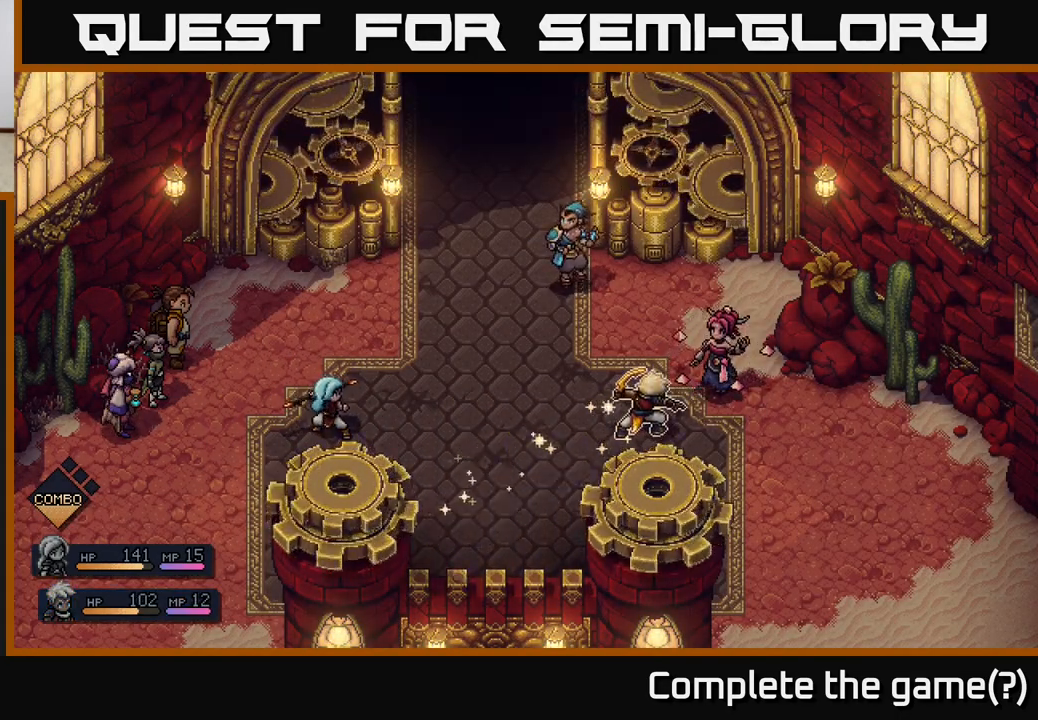
{"buttons": [], "left_stick": "center", "right_stick": "center", "events": []}
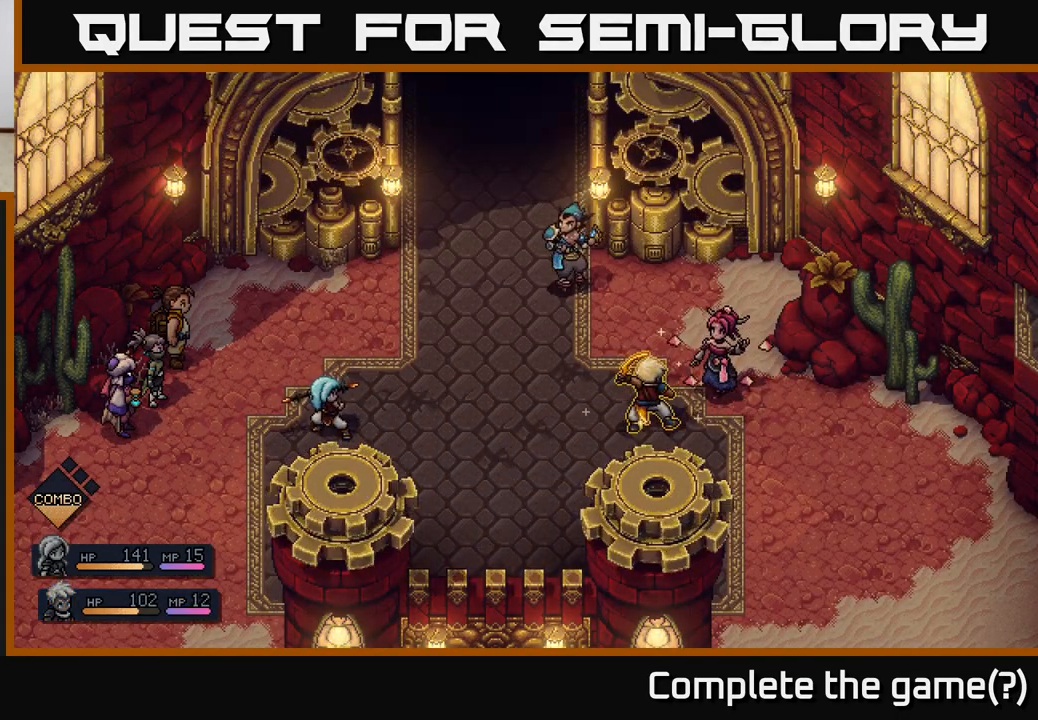
{"buttons": [], "left_stick": "center", "right_stick": "center", "events": [[50, "A", "down"], [133, "A", "up"]]}
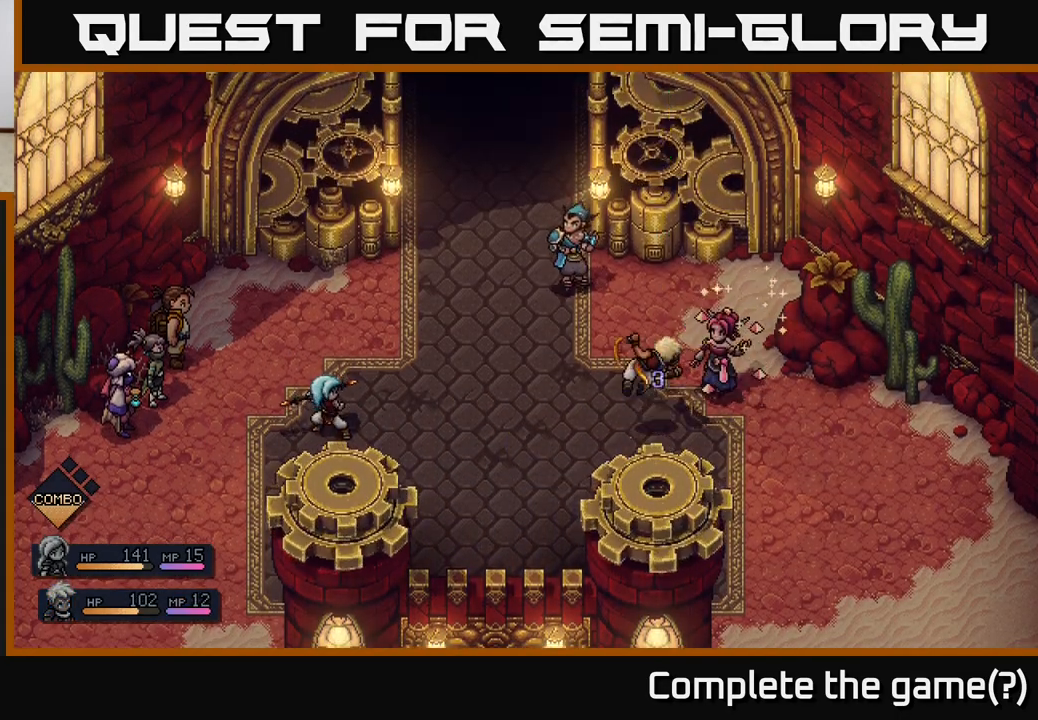
{"buttons": [], "left_stick": "center", "right_stick": "center", "events": [[233, "A", "down"], [350, "A", "up"]]}